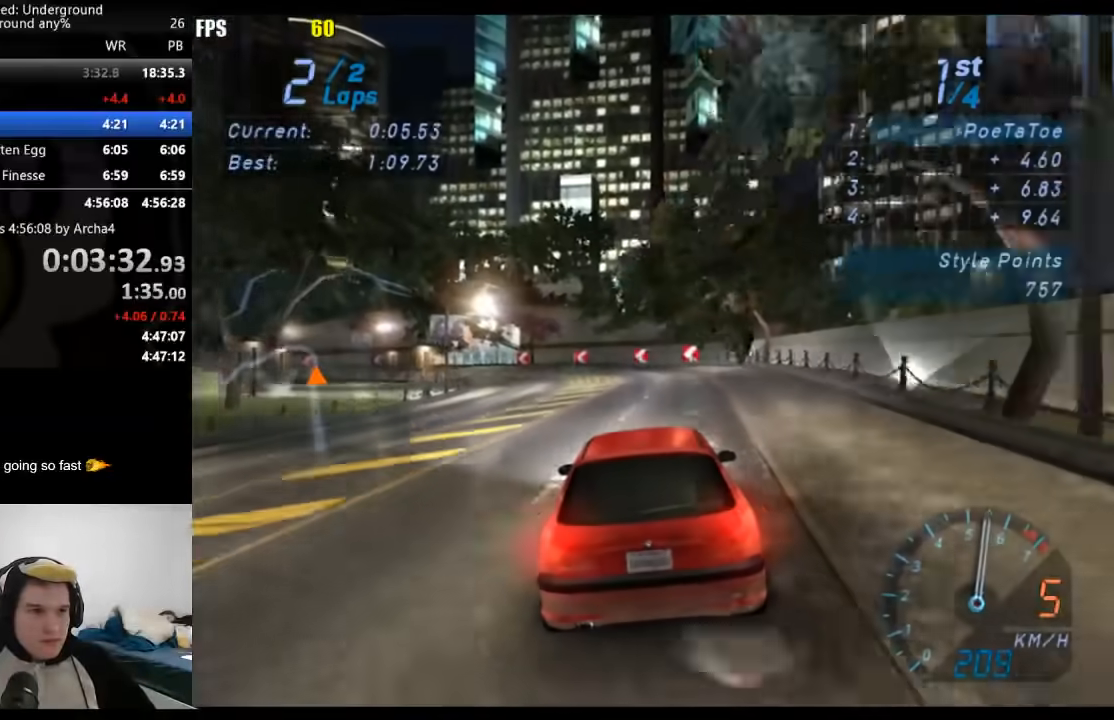
Gameplay with a controller (Xbox layout); each line is a JSON object with the inputs held at the frame after it. "events" lists button and stick changes between this image and that frame as [ms after this image, input, new state], when the widget could be followed in between.
{"buttons": ["R2"], "left_stick": "down-left", "right_stick": "center", "events": [[200, "left_stick", "down-left"], [317, "L2", "up"], [400, "R2", "down"]]}
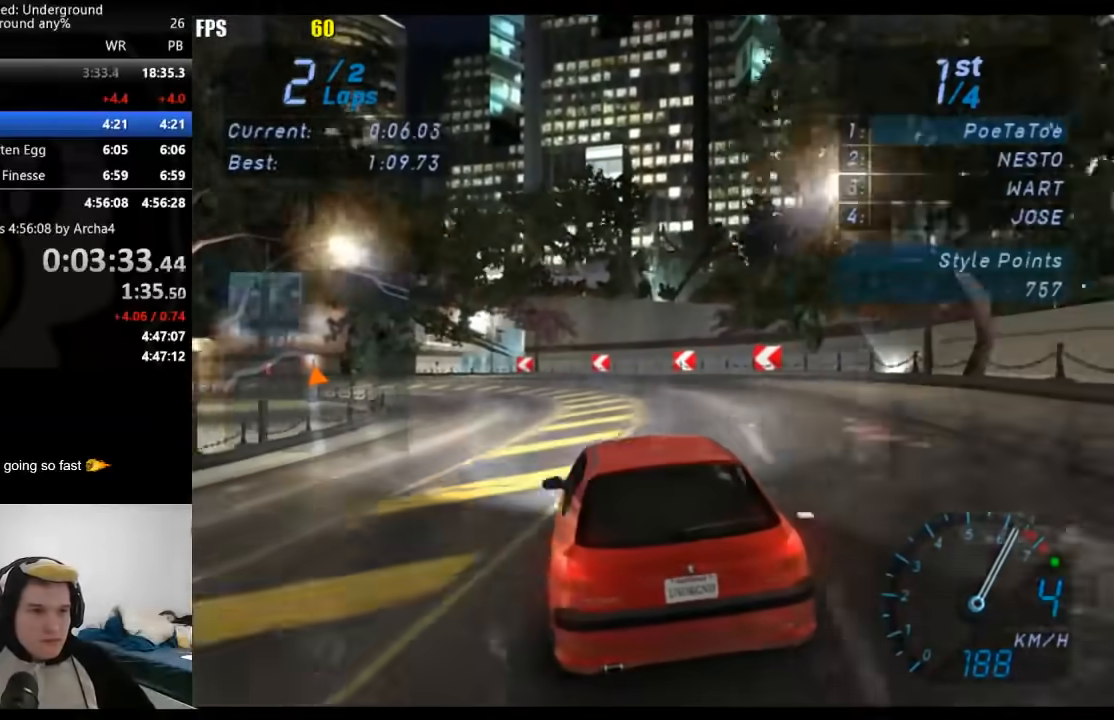
{"buttons": ["R2"], "left_stick": "down-left", "right_stick": "center", "events": [[67, "R2", "up"], [150, "R2", "down"], [300, "R2", "up"], [467, "R2", "down"]]}
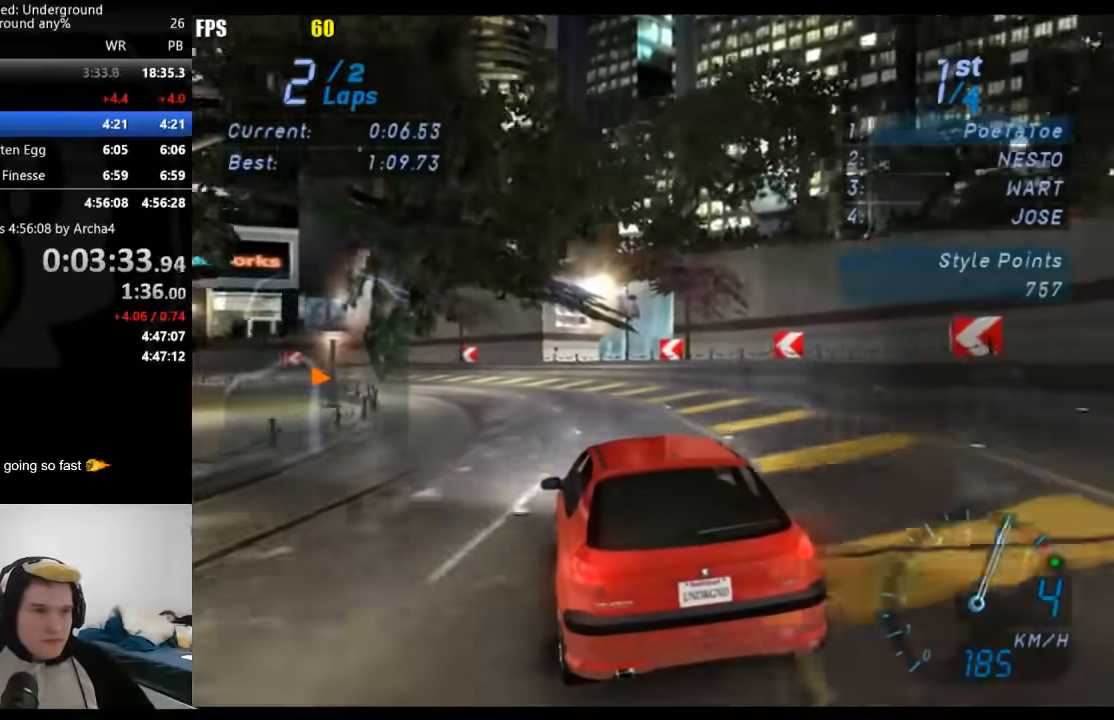
{"buttons": ["R2"], "left_stick": "down-left", "right_stick": "center", "events": []}
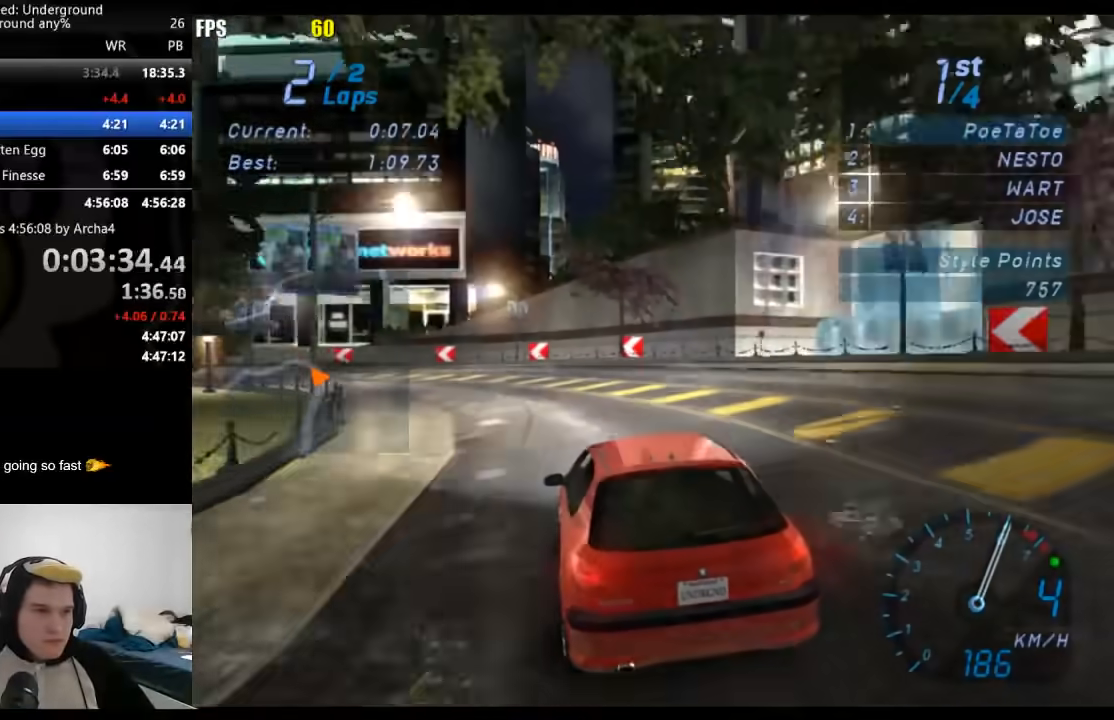
{"buttons": ["R2"], "left_stick": "down-left", "right_stick": "center", "events": []}
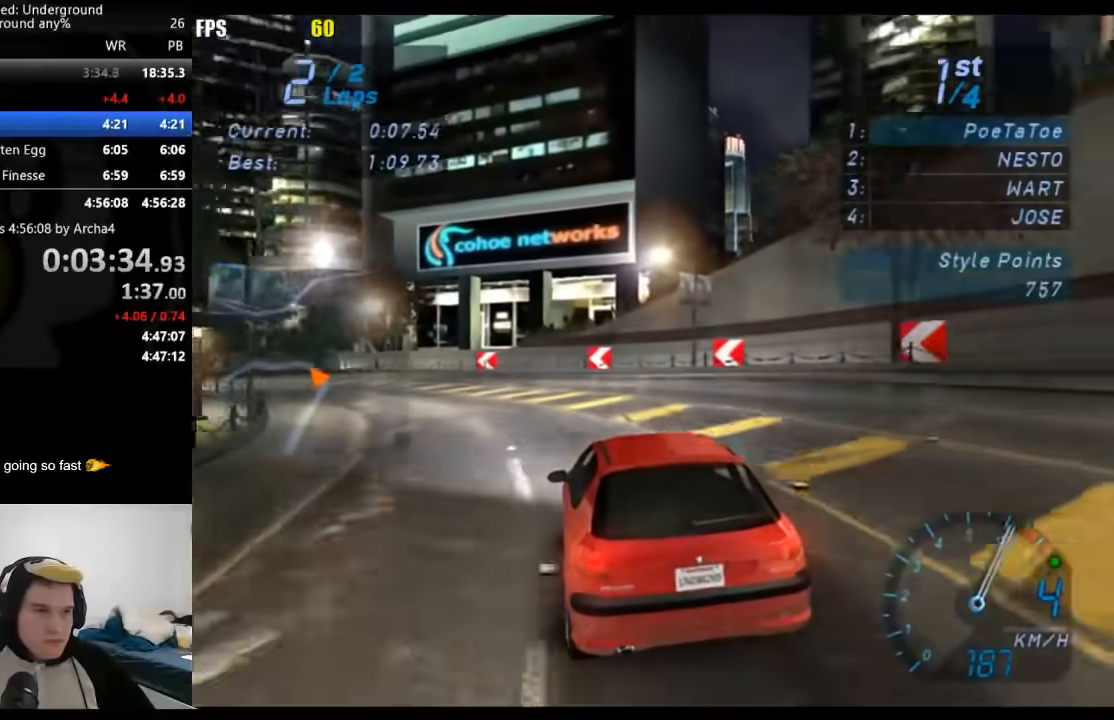
{"buttons": ["R2"], "left_stick": "down-left", "right_stick": "center", "events": [[400, "left_stick", "center"], [467, "left_stick", "down-left"]]}
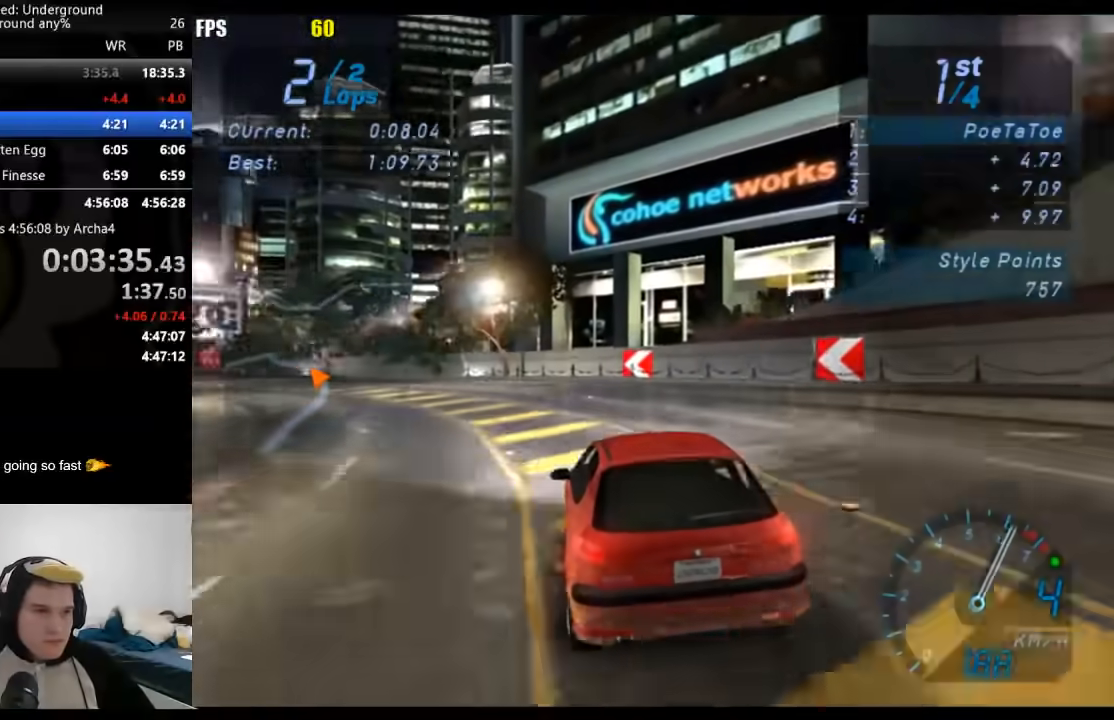
{"buttons": ["R2"], "left_stick": "down-left", "right_stick": "center", "events": []}
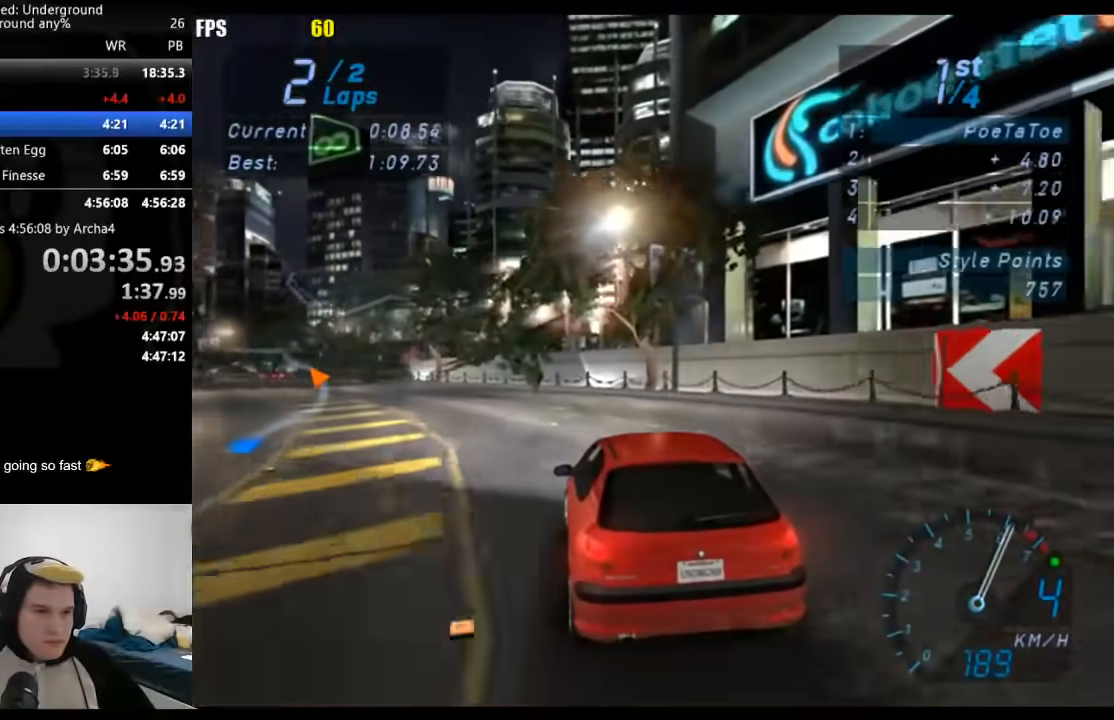
{"buttons": ["R2"], "left_stick": "down-left", "right_stick": "center", "events": []}
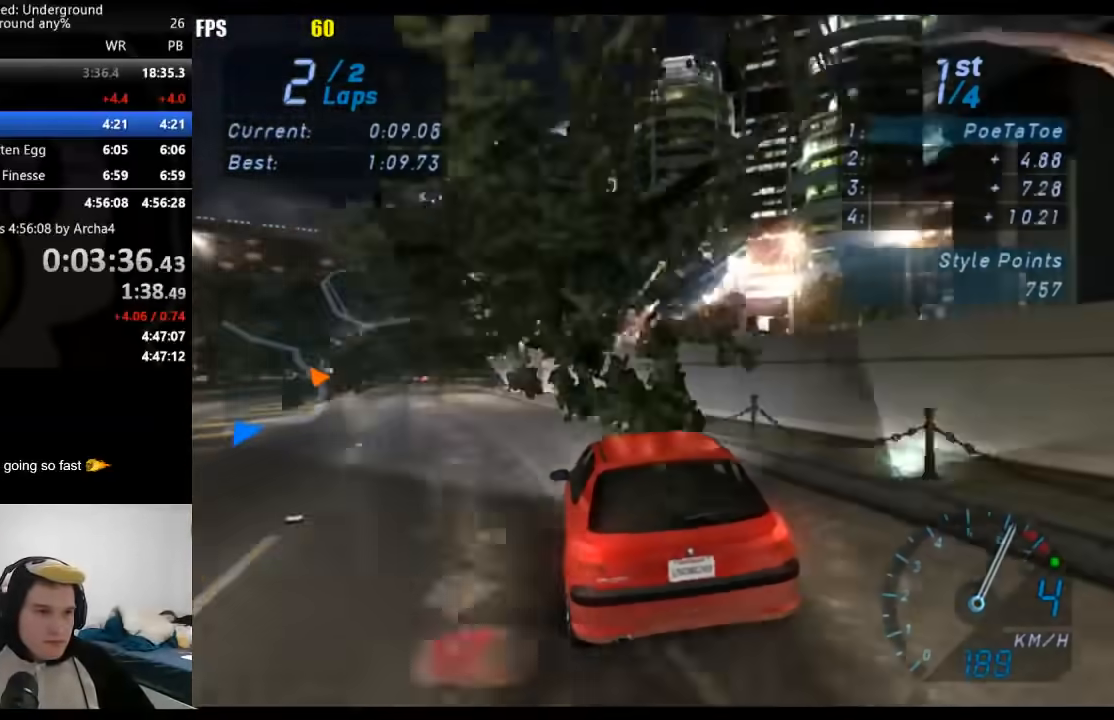
{"buttons": ["R2"], "left_stick": "right", "right_stick": "center", "events": [[283, "left_stick", "center"], [350, "left_stick", "right"]]}
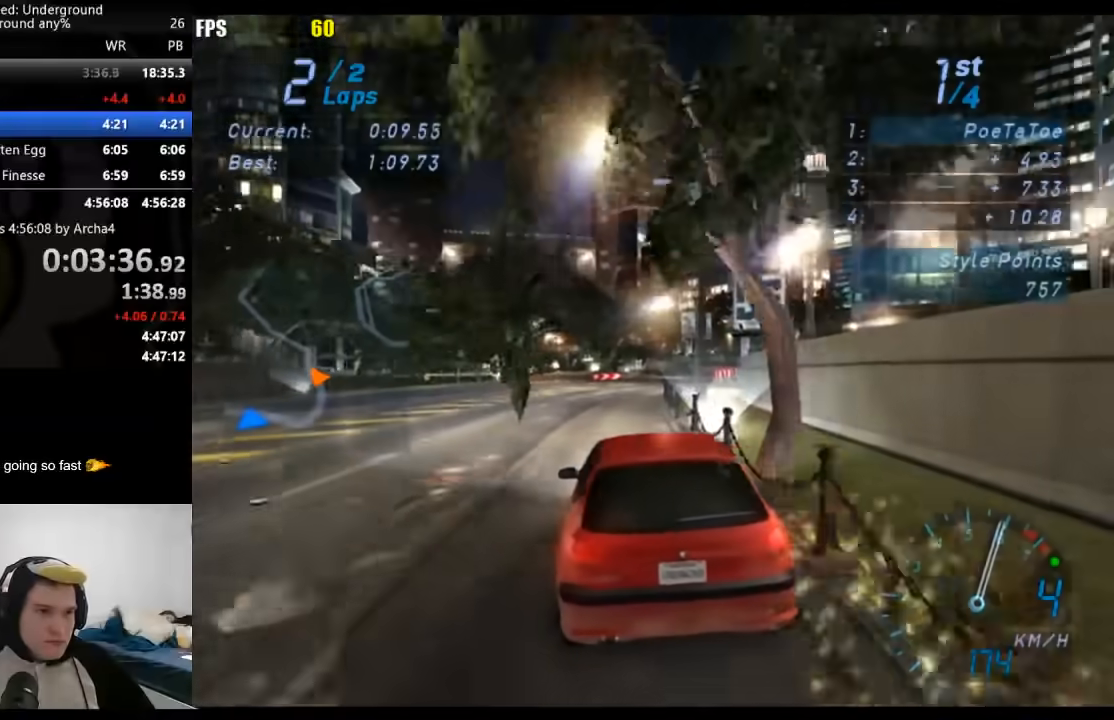
{"buttons": ["R2"], "left_stick": "right", "right_stick": "center", "events": [[167, "left_stick", "left"], [300, "left_stick", "center"], [500, "left_stick", "right"]]}
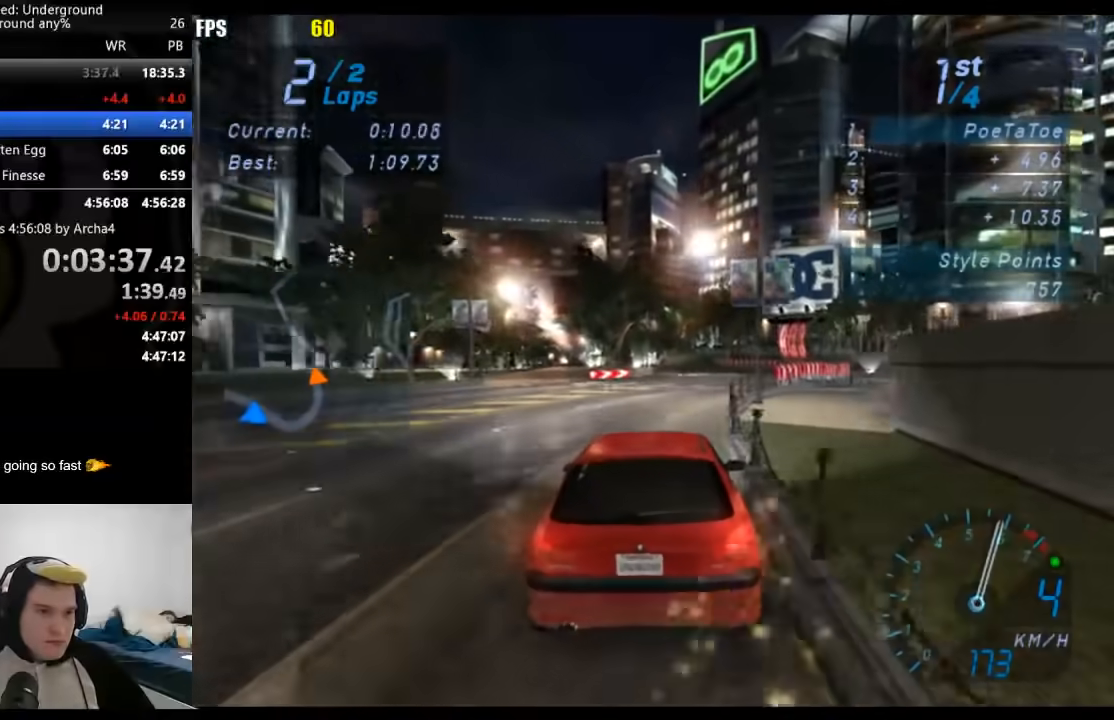
{"buttons": ["R2"], "left_stick": "center", "right_stick": "center", "events": [[117, "left_stick", "center"]]}
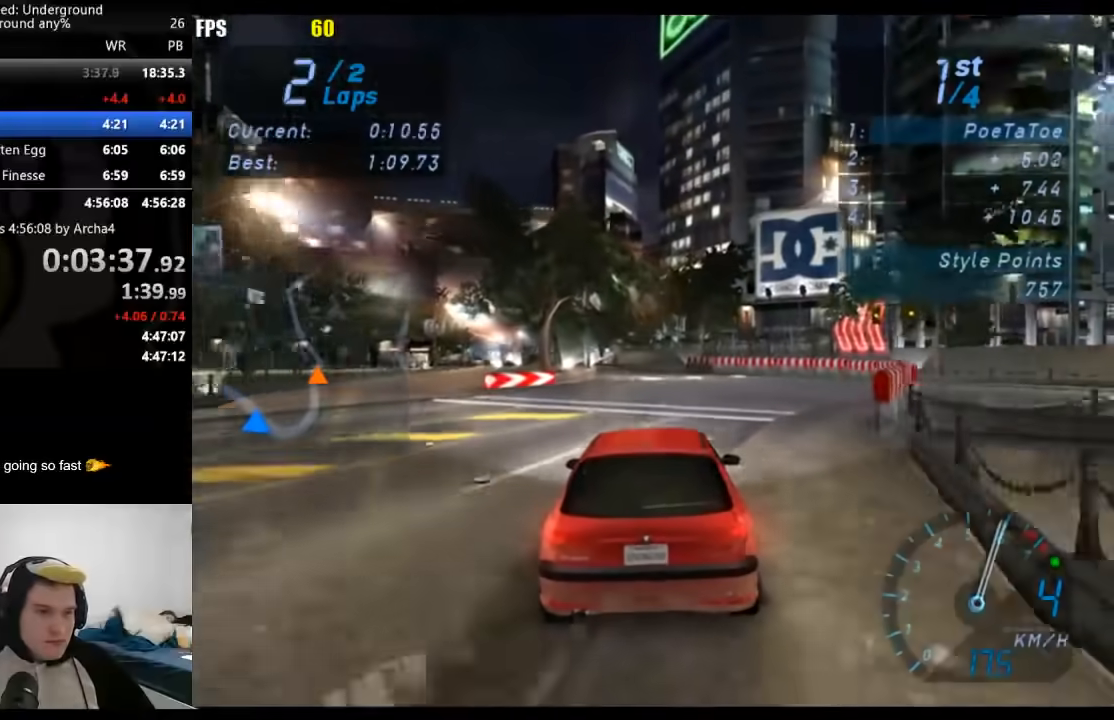
{"buttons": ["R2"], "left_stick": "down-left", "right_stick": "center", "events": [[450, "left_stick", "down-left"]]}
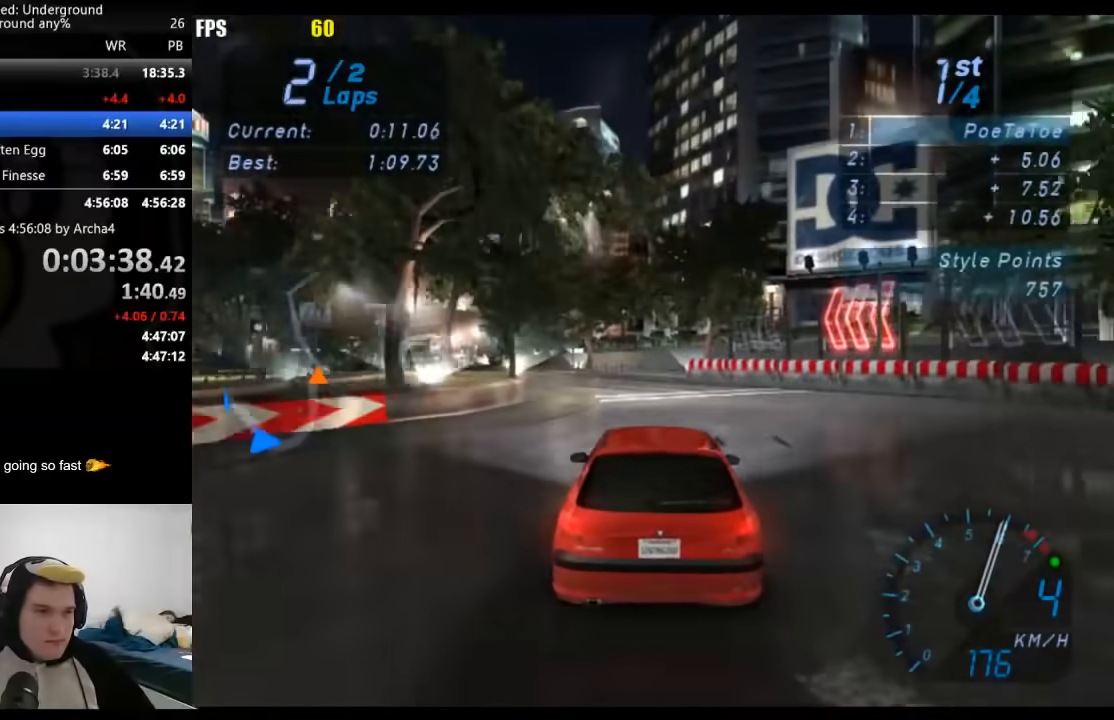
{"buttons": ["R2"], "left_stick": "center", "right_stick": "center", "events": [[83, "left_stick", "center"], [167, "left_stick", "down-left"], [367, "left_stick", "center"]]}
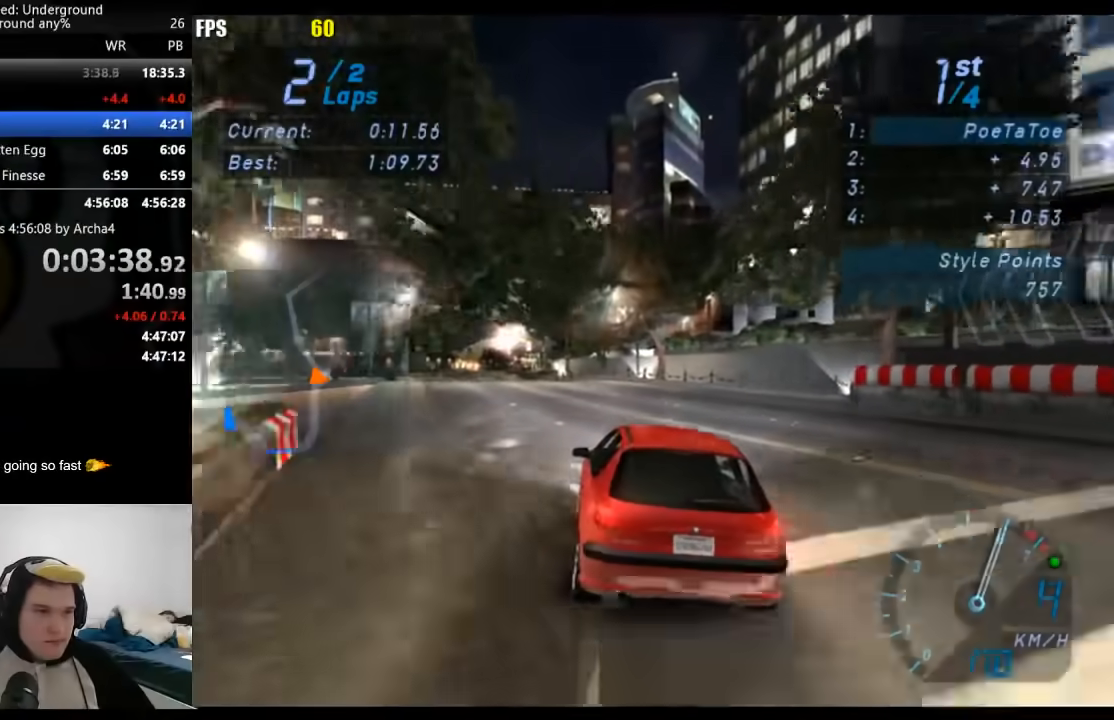
{"buttons": ["R2"], "left_stick": "center", "right_stick": "center", "events": [[267, "left_stick", "down-left"], [417, "left_stick", "center"]]}
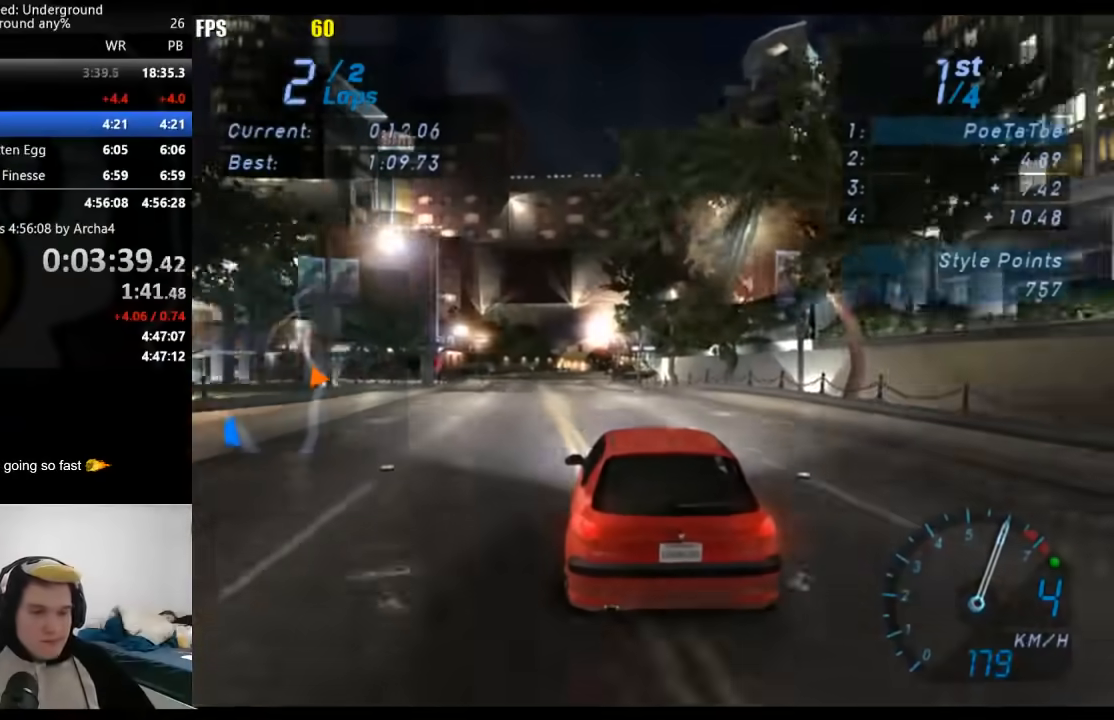
{"buttons": ["R2"], "left_stick": "center", "right_stick": "center", "events": []}
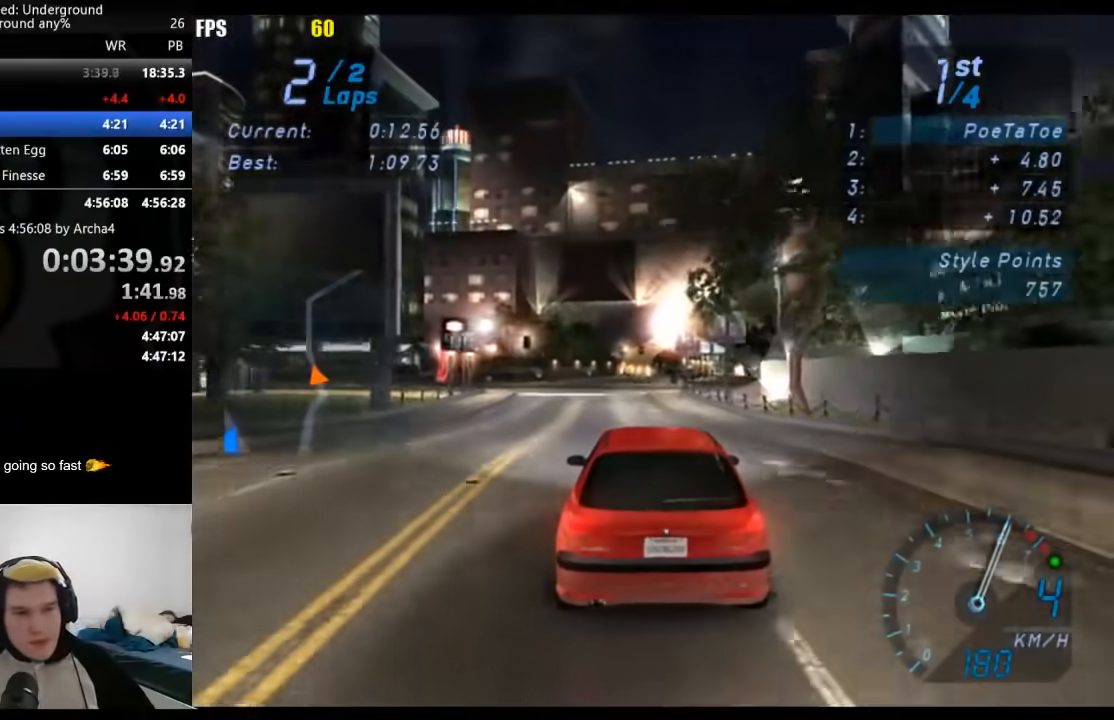
{"buttons": ["R2"], "left_stick": "center", "right_stick": "center", "events": []}
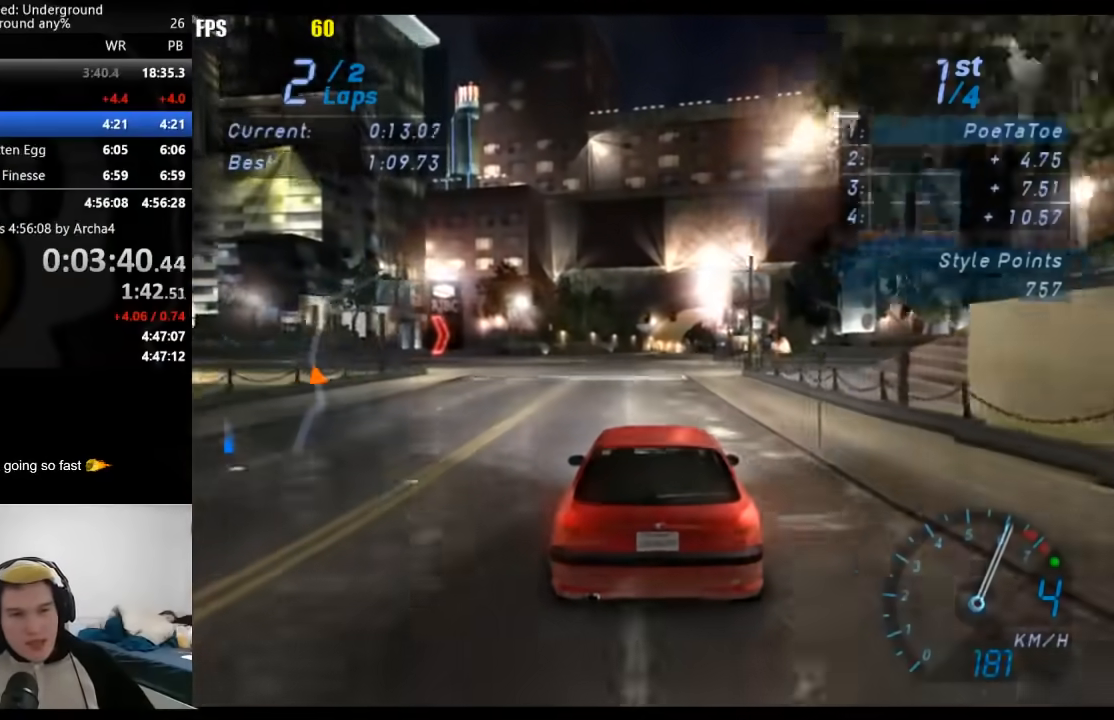
{"buttons": ["R2"], "left_stick": "center", "right_stick": "center", "events": []}
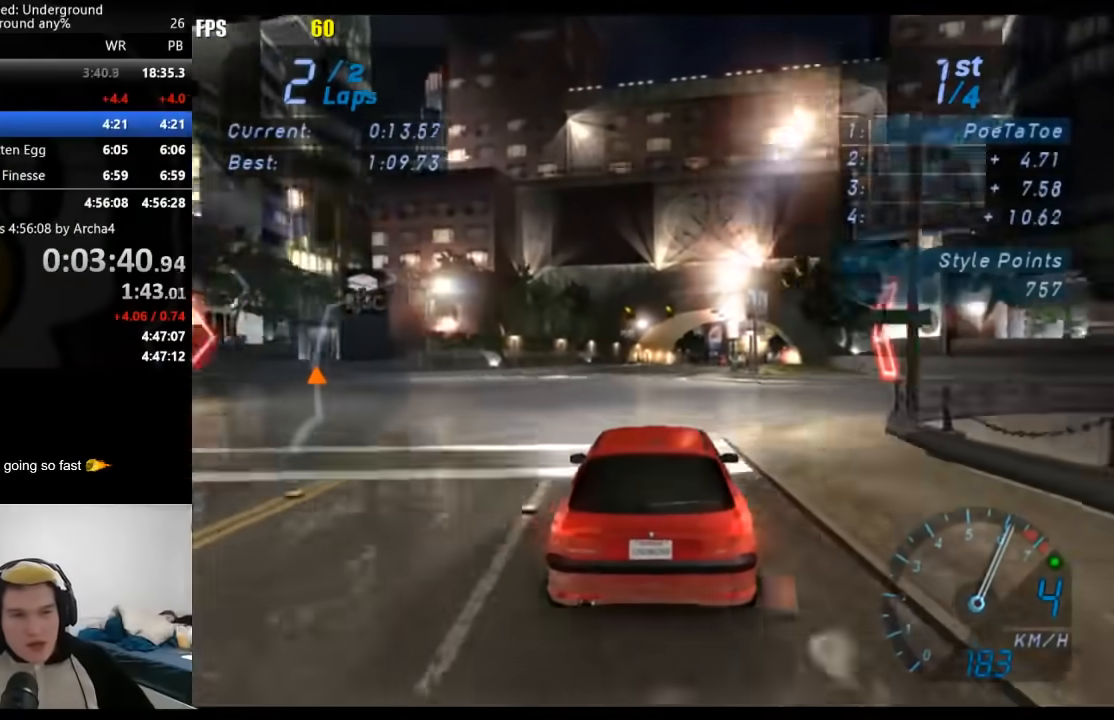
{"buttons": ["R2"], "left_stick": "center", "right_stick": "center", "events": []}
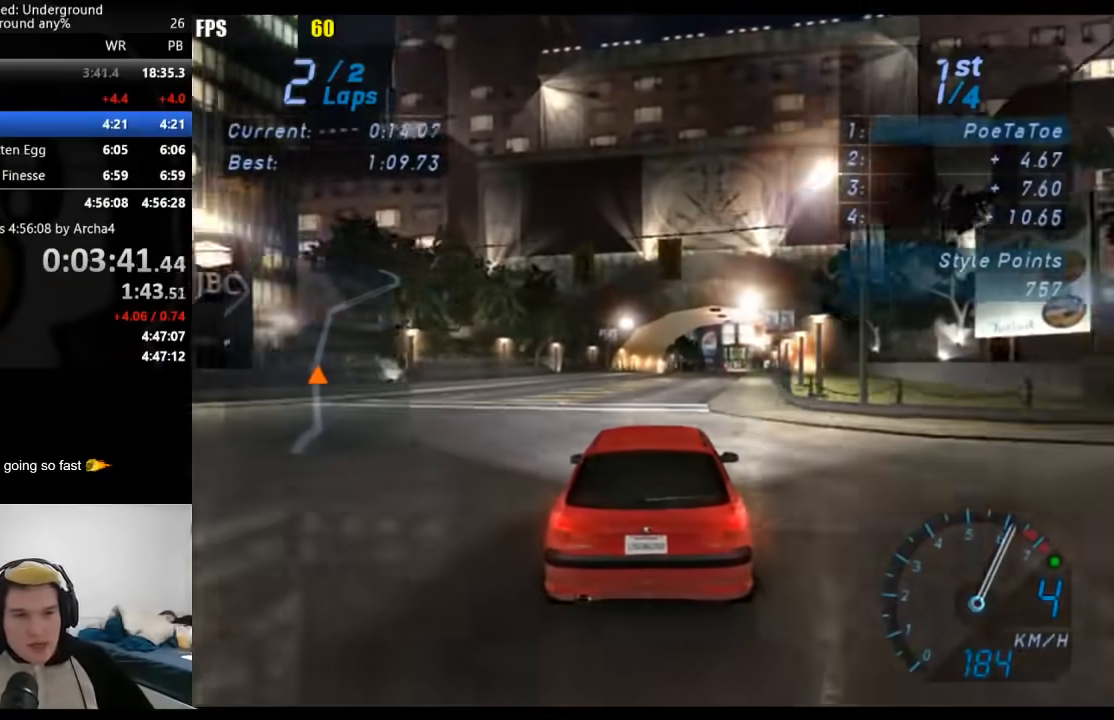
{"buttons": ["B", "R2"], "left_stick": "center", "right_stick": "center", "events": [[433, "B", "down"]]}
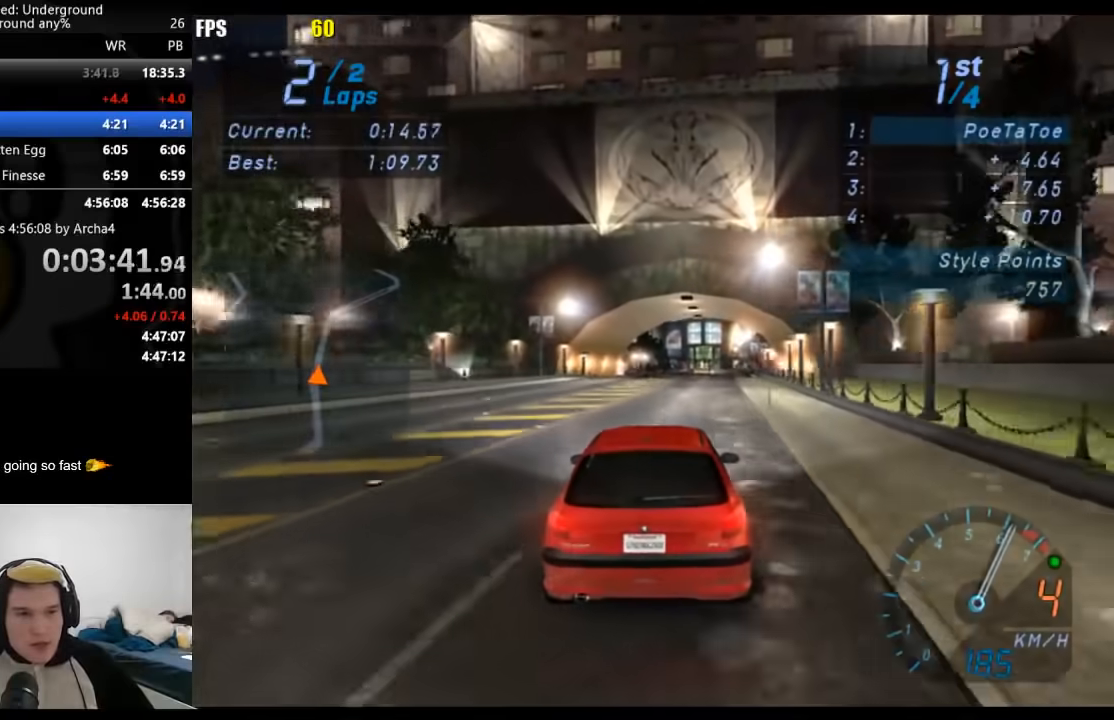
{"buttons": ["R2"], "left_stick": "center", "right_stick": "center", "events": [[67, "B", "up"]]}
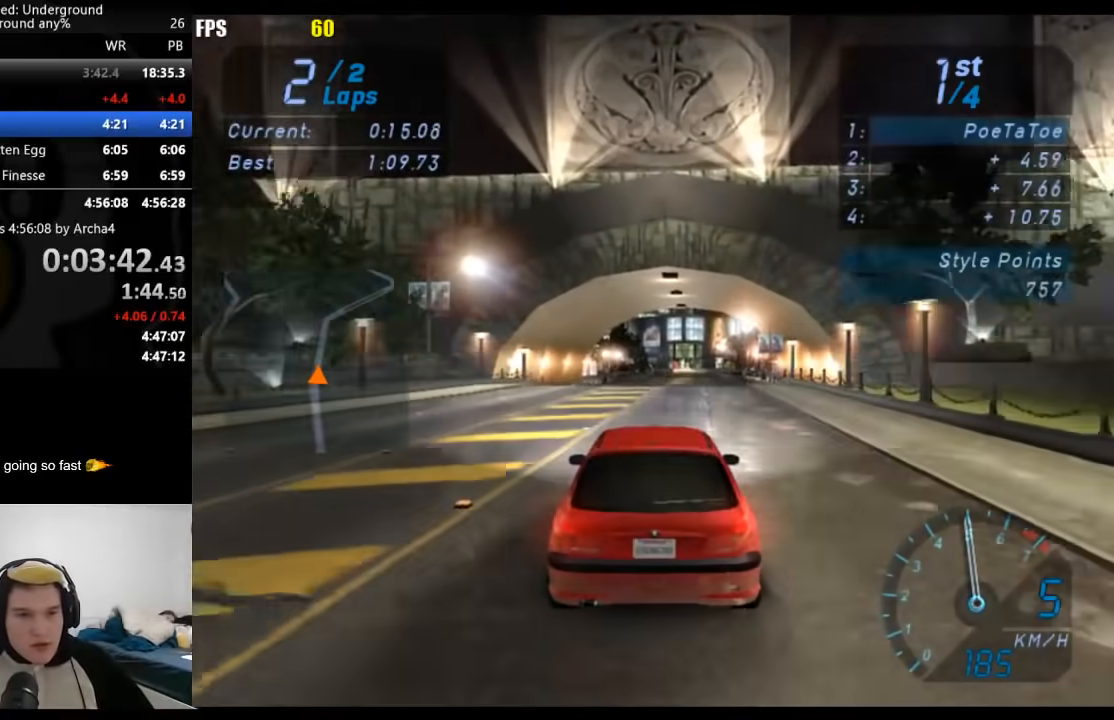
{"buttons": ["R2"], "left_stick": "center", "right_stick": "center", "events": []}
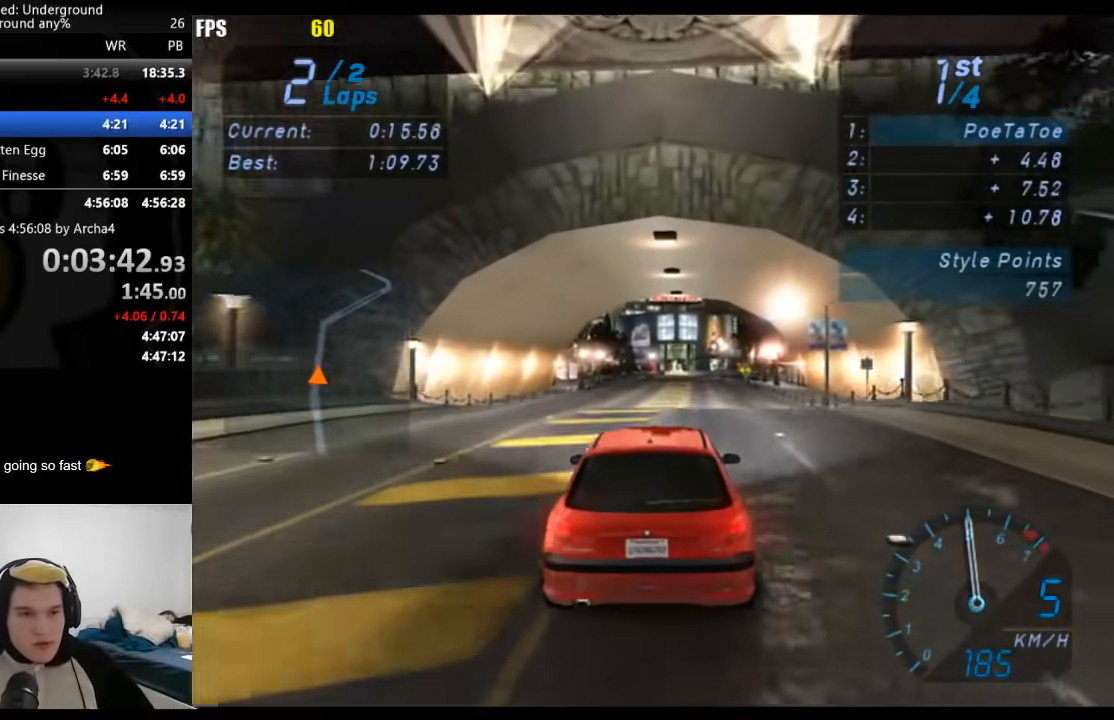
{"buttons": ["R2"], "left_stick": "center", "right_stick": "center", "events": []}
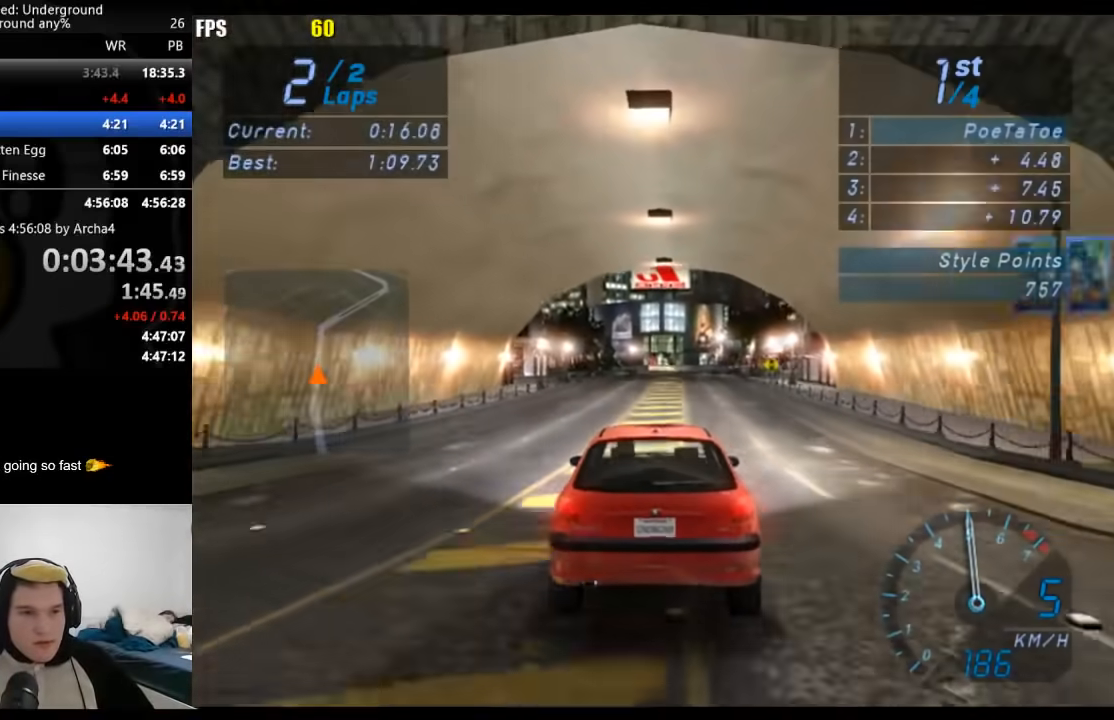
{"buttons": ["R2"], "left_stick": "center", "right_stick": "center", "events": []}
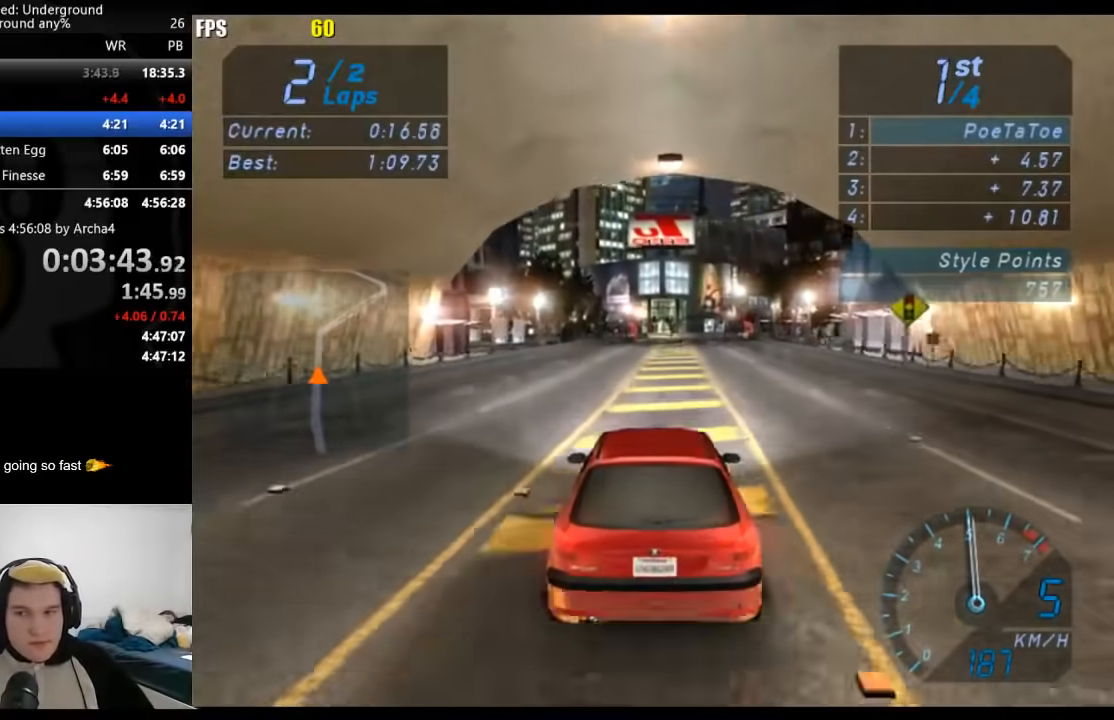
{"buttons": ["R2"], "left_stick": "center", "right_stick": "center", "events": []}
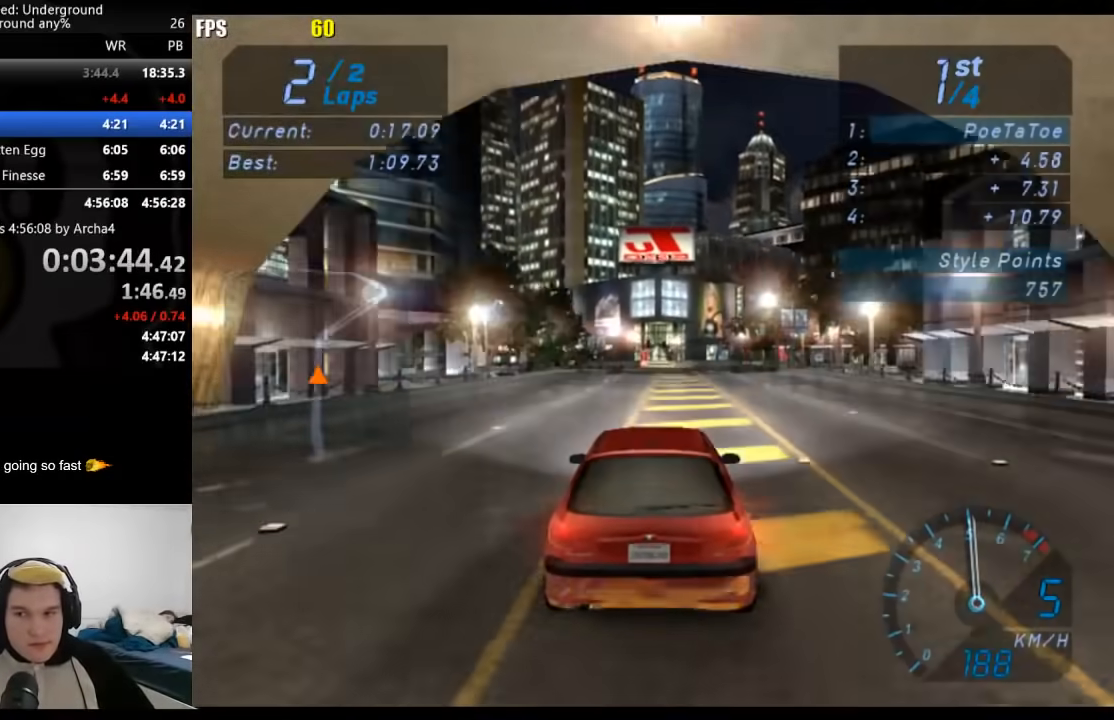
{"buttons": ["R2"], "left_stick": "center", "right_stick": "center", "events": []}
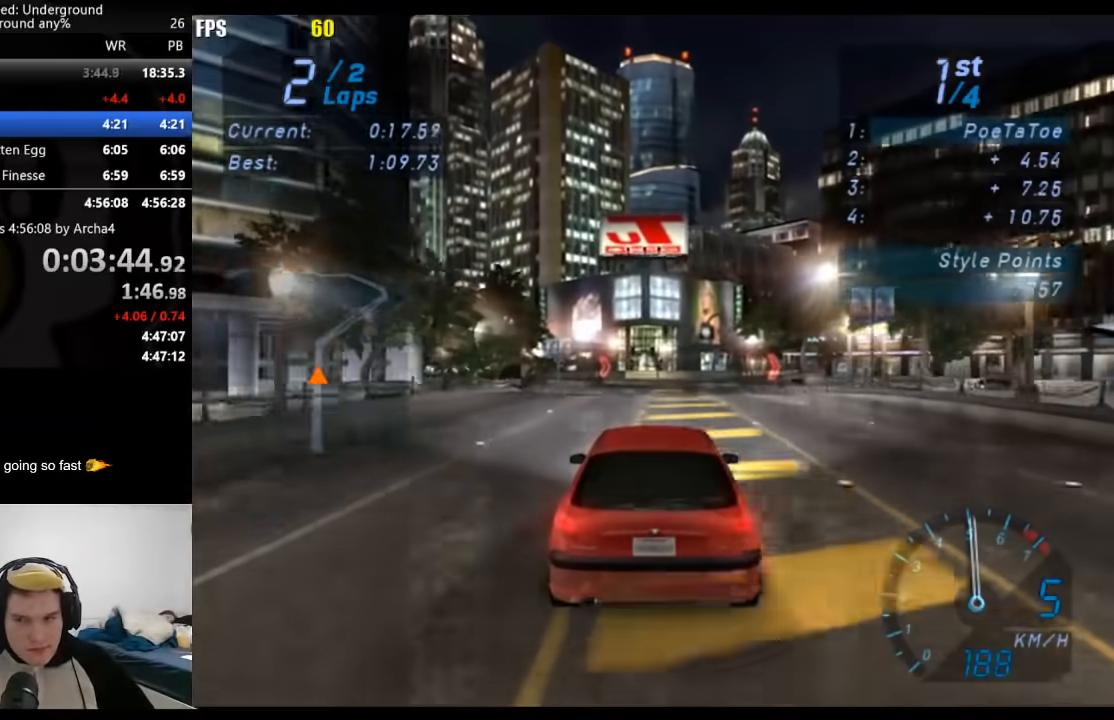
{"buttons": ["R2"], "left_stick": "center", "right_stick": "center", "events": []}
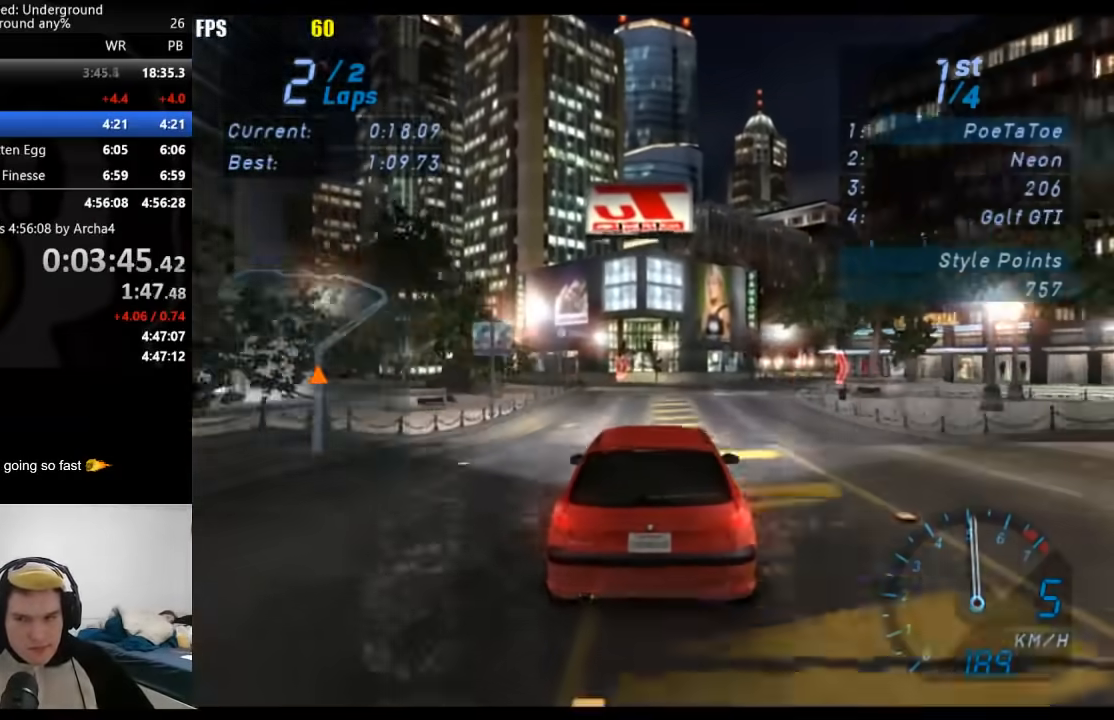
{"buttons": ["R2"], "left_stick": "center", "right_stick": "center", "events": []}
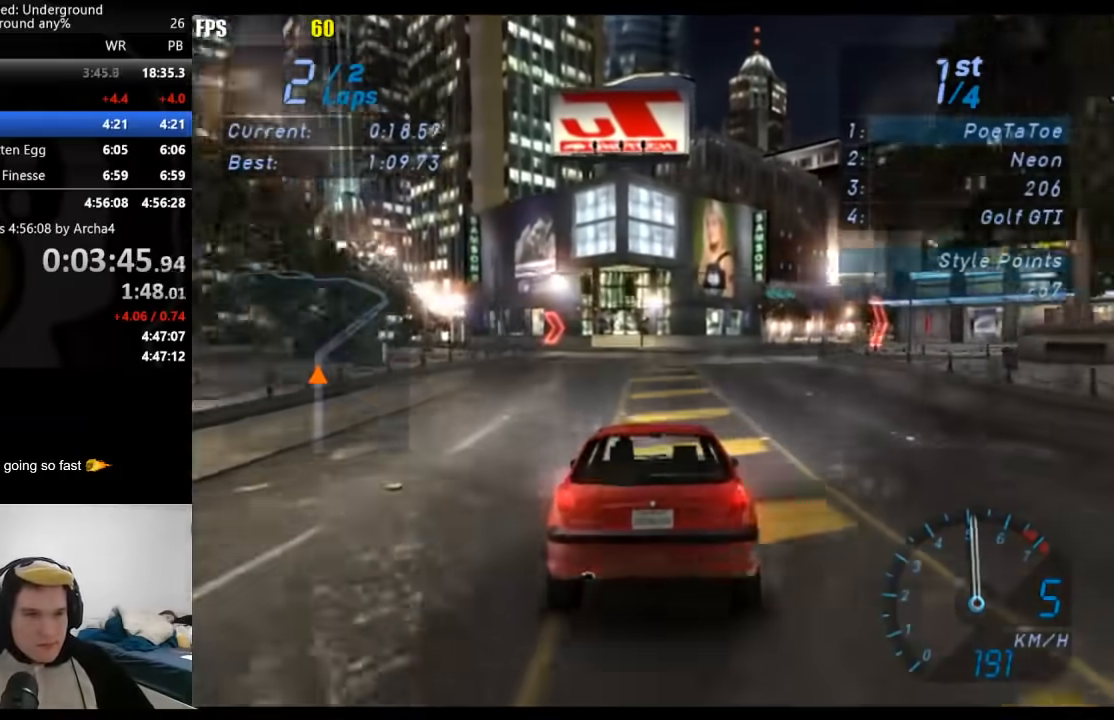
{"buttons": ["R2"], "left_stick": "right", "right_stick": "center", "events": [[50, "left_stick", "right"], [233, "left_stick", "center"], [350, "left_stick", "right"]]}
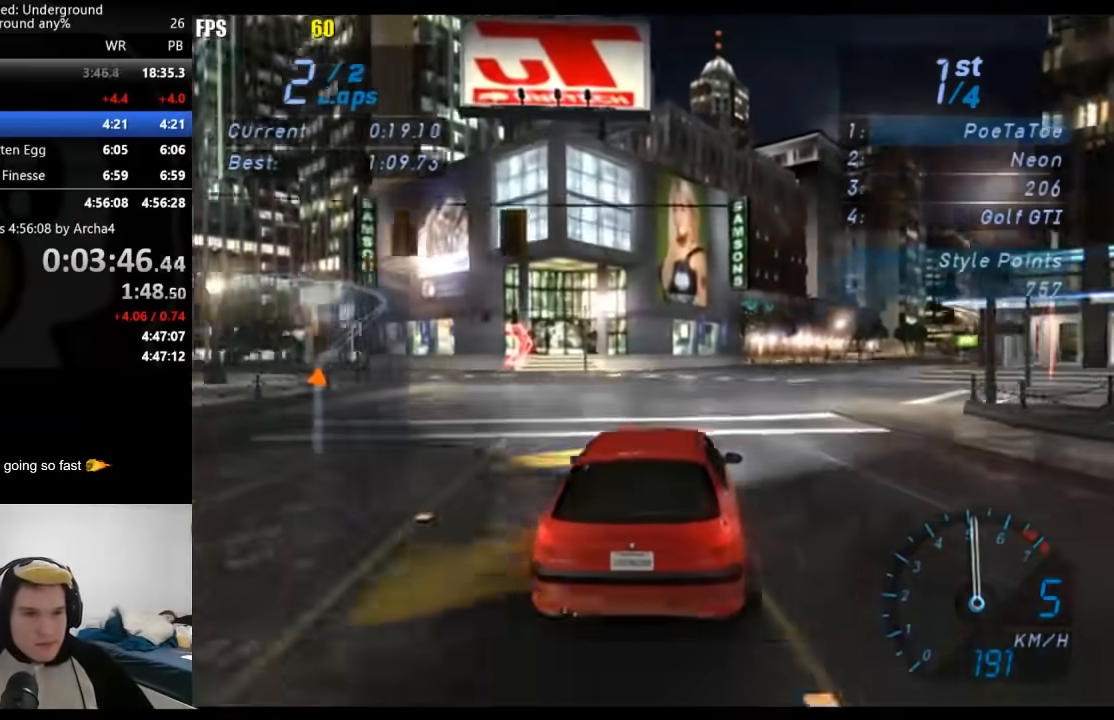
{"buttons": ["R2"], "left_stick": "right", "right_stick": "center", "events": []}
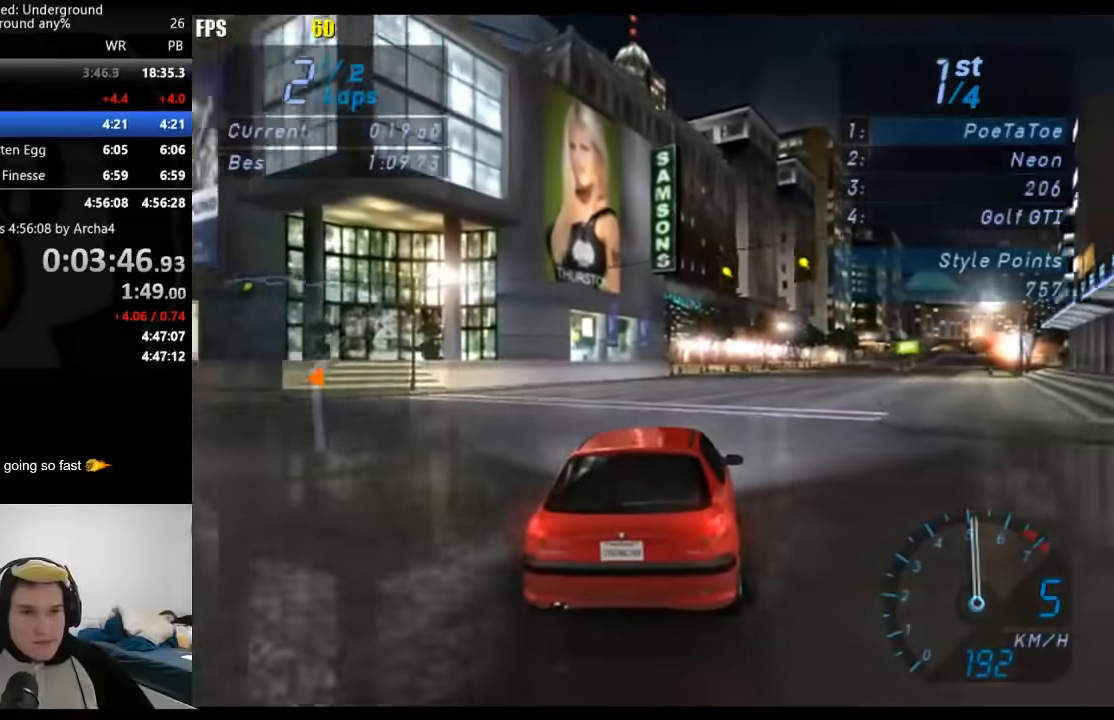
{"buttons": ["R2"], "left_stick": "right", "right_stick": "center", "events": []}
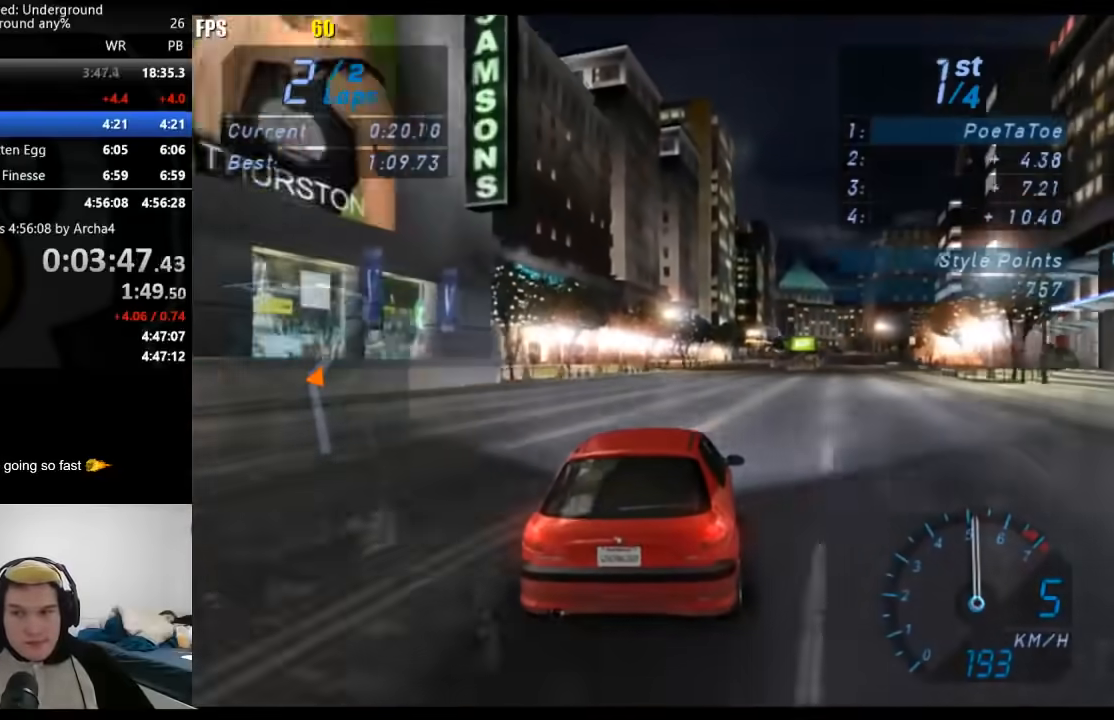
{"buttons": ["R2"], "left_stick": "right", "right_stick": "center", "events": []}